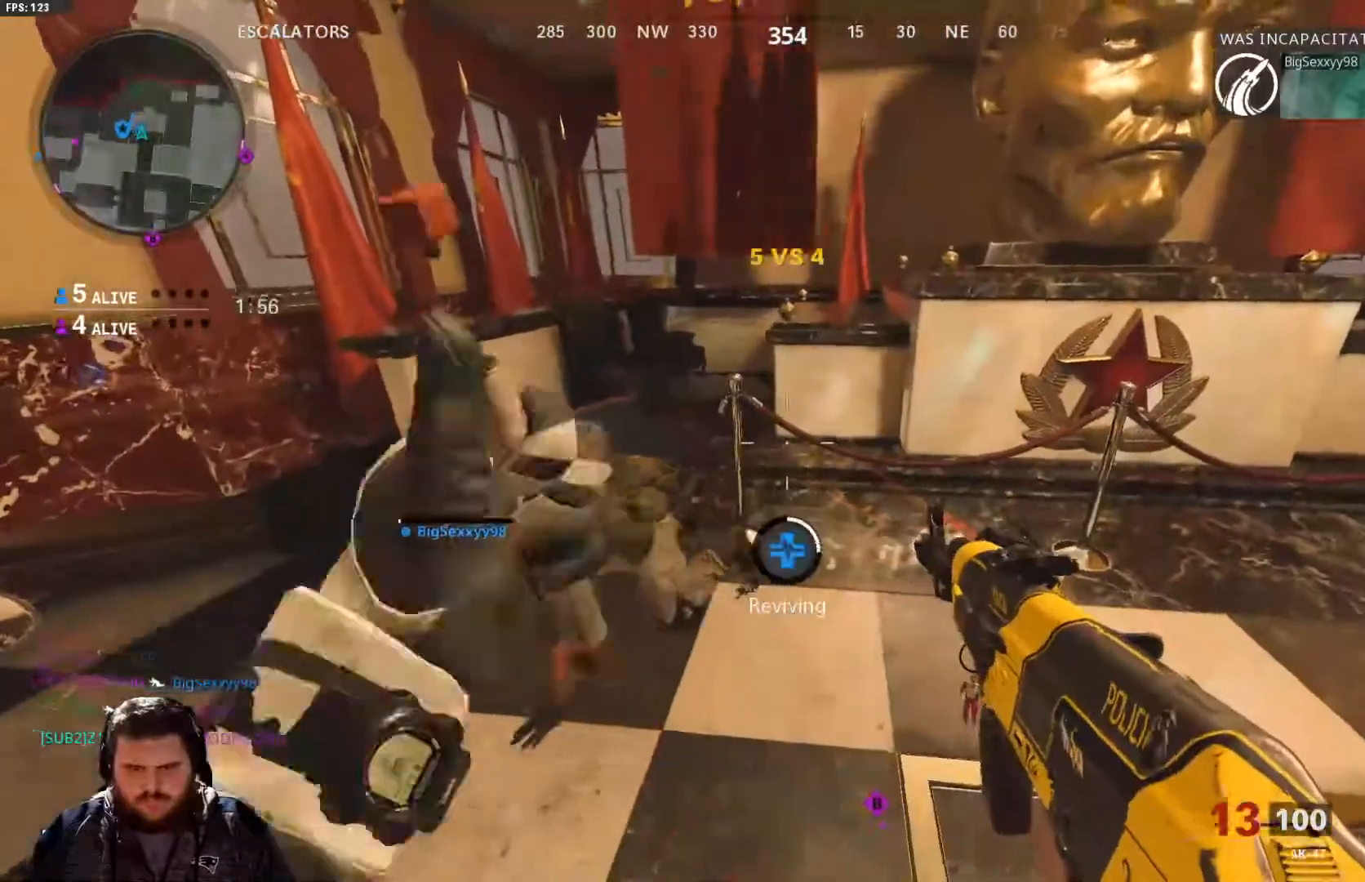
Gameplay with a controller (Xbox layout); each line is a JSON object with the inputs held at the frame after it. "events" lists button and stick changes between this image and that frame as [ms after this image, input, new state], when the widget could be followed in between.
{"buttons": ["X"], "left_stick": "center", "right_stick": "center", "events": []}
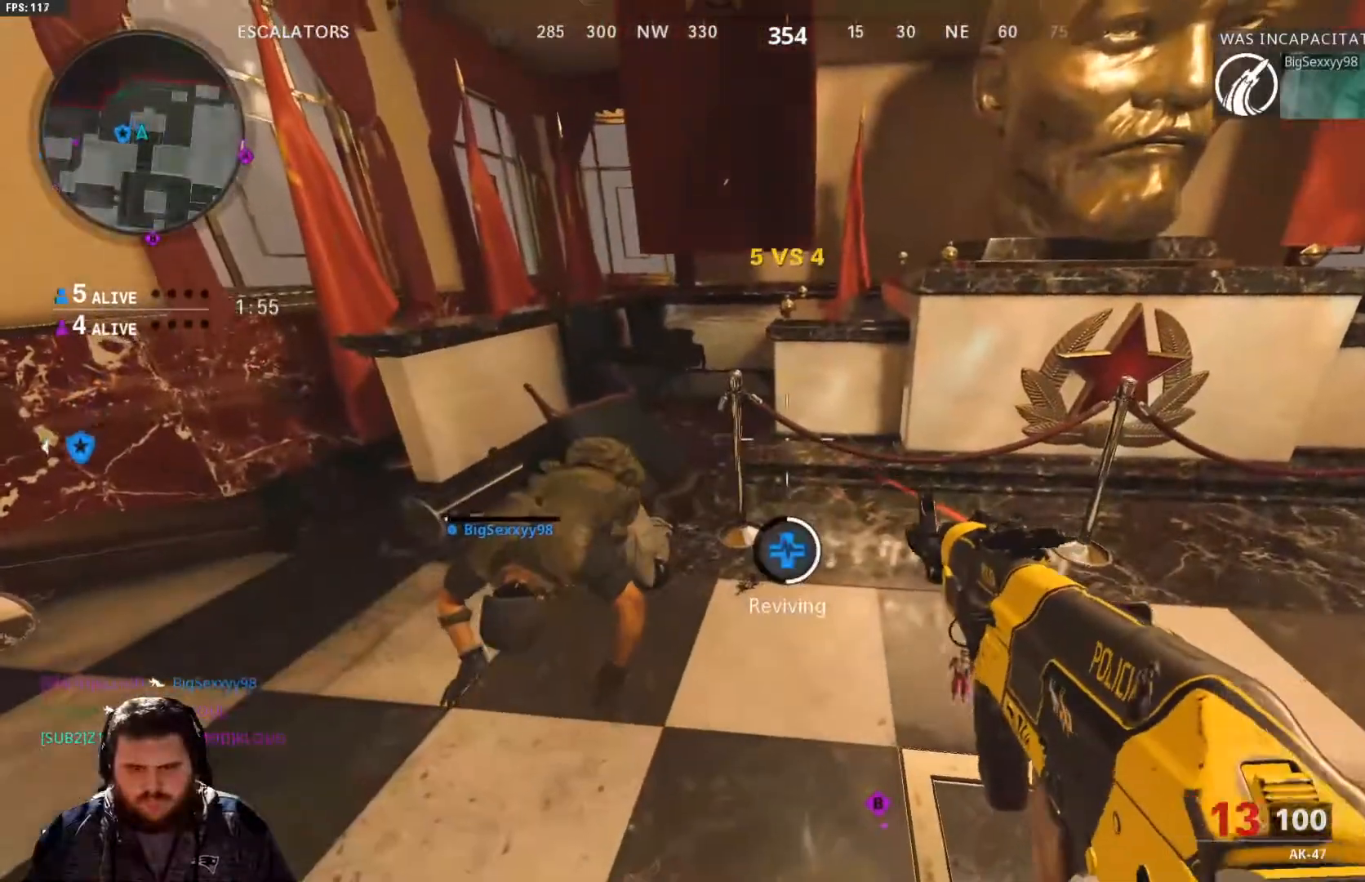
{"buttons": ["X"], "left_stick": "center", "right_stick": "center", "events": []}
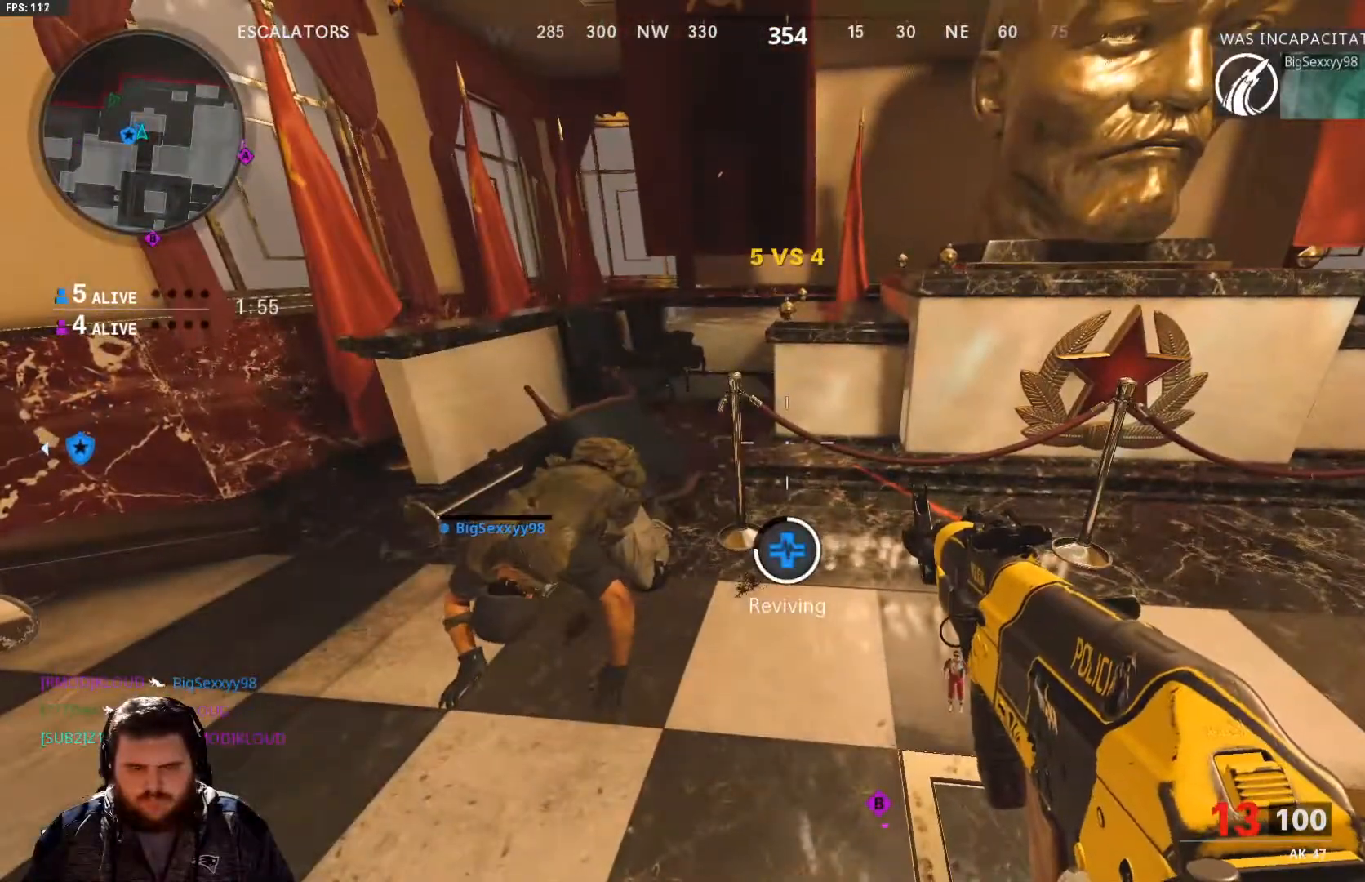
{"buttons": ["X"], "left_stick": "center", "right_stick": "center", "events": []}
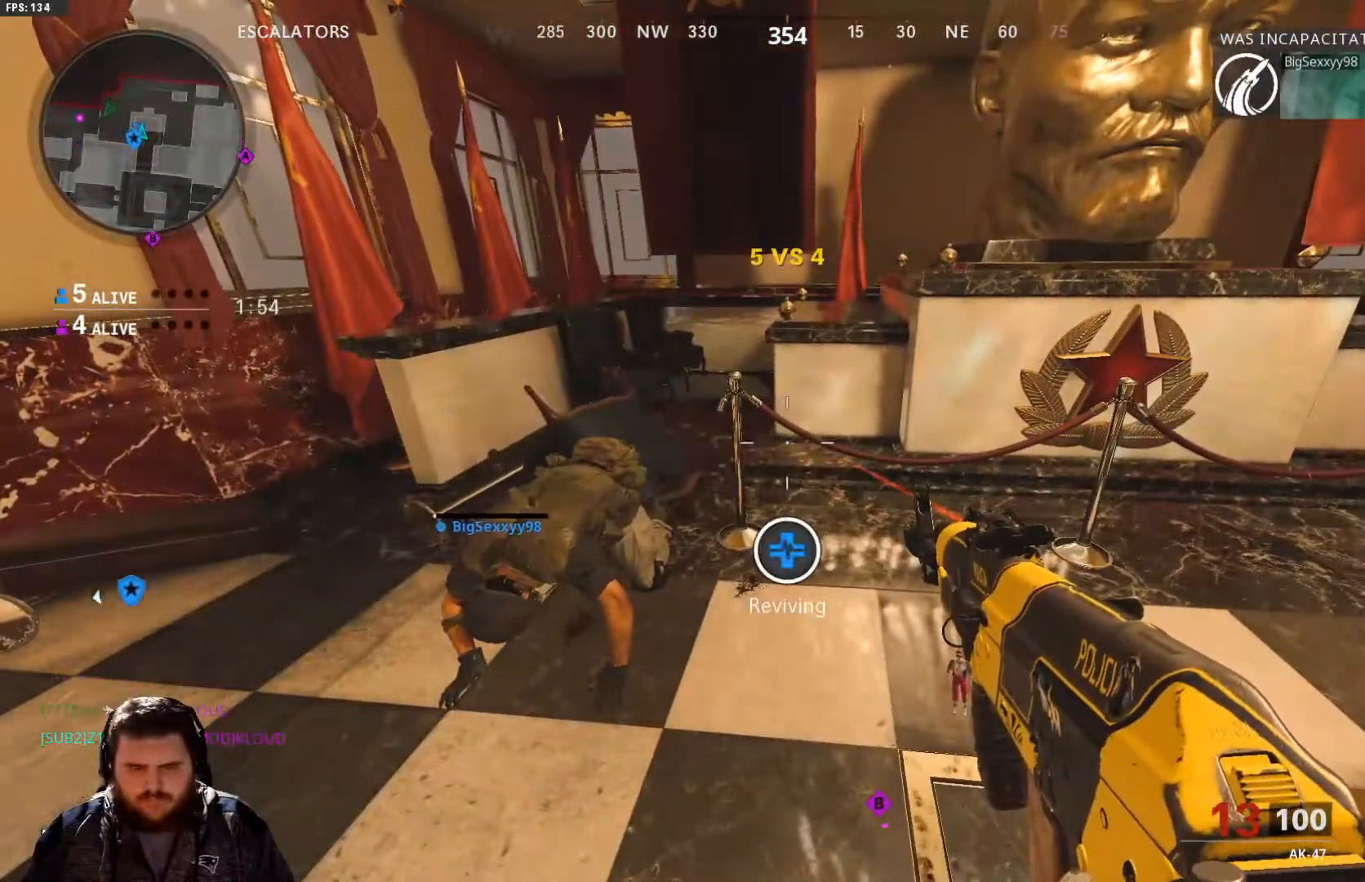
{"buttons": [], "left_stick": "down", "right_stick": "left", "events": [[233, "left_stick", "down"], [317, "X", "up"], [467, "right_stick", "left"]]}
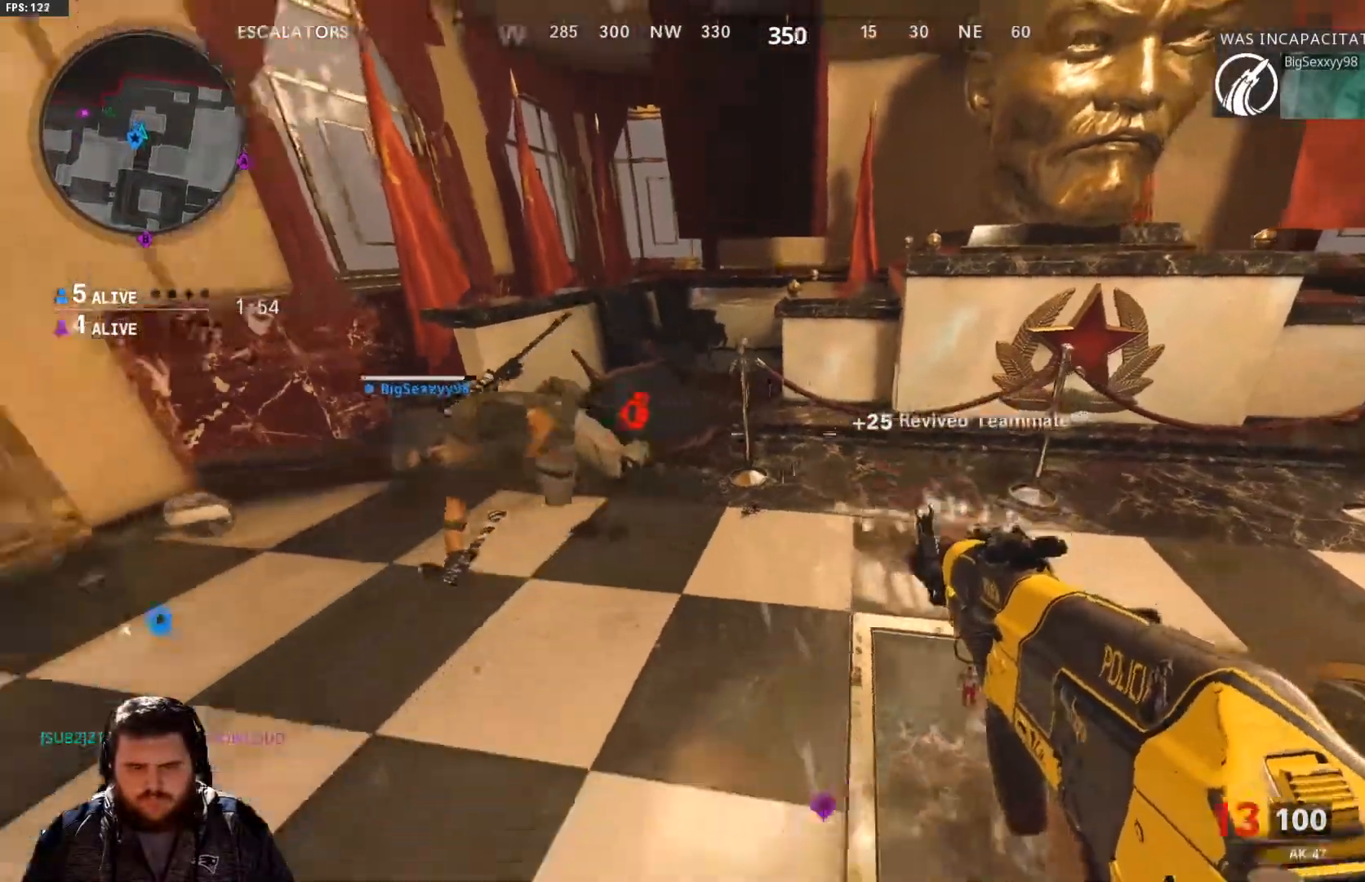
{"buttons": [], "left_stick": "up", "right_stick": "right", "events": [[67, "right_stick", "up-left"], [150, "left_stick", "up-right"], [167, "right_stick", "right"], [267, "L3", "down"], [317, "left_stick", "up"], [484, "L3", "up"]]}
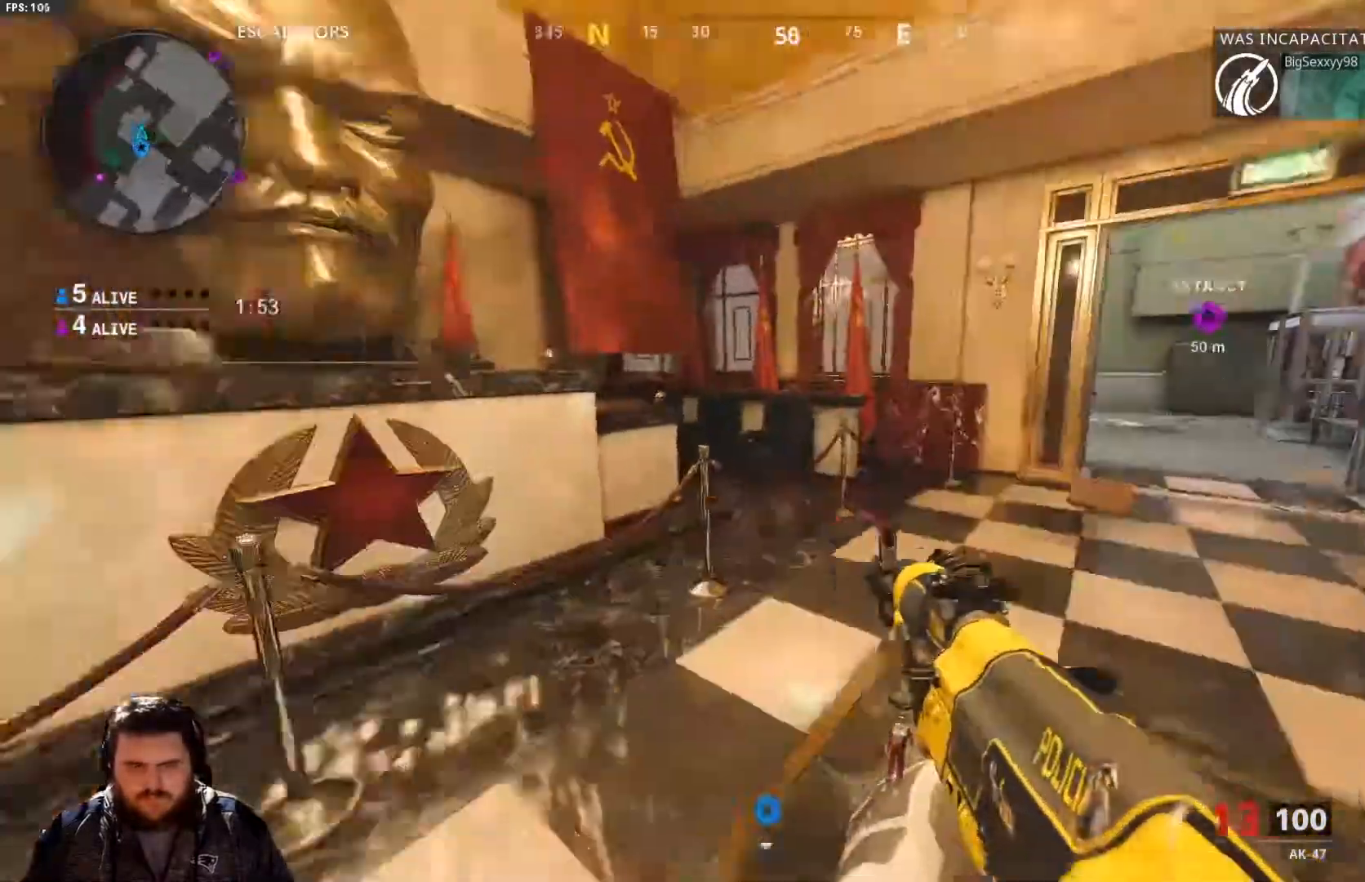
{"buttons": [], "left_stick": "up", "right_stick": "left", "events": [[100, "L3", "down"], [150, "right_stick", "center"], [233, "L3", "up"], [283, "right_stick", "left"]]}
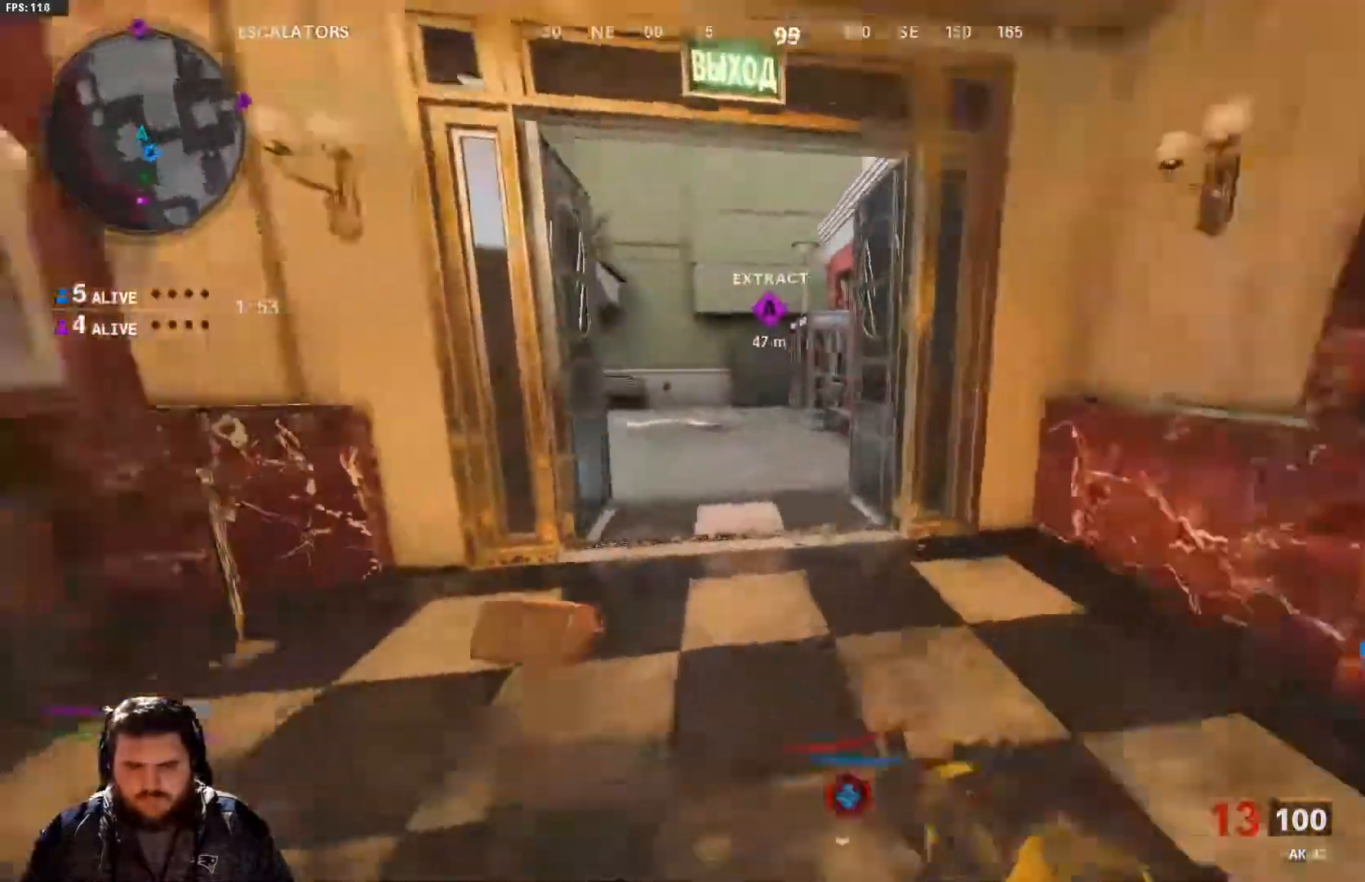
{"buttons": [], "left_stick": "up", "right_stick": "center", "events": [[117, "right_stick", "center"], [267, "X", "down"], [350, "X", "up"]]}
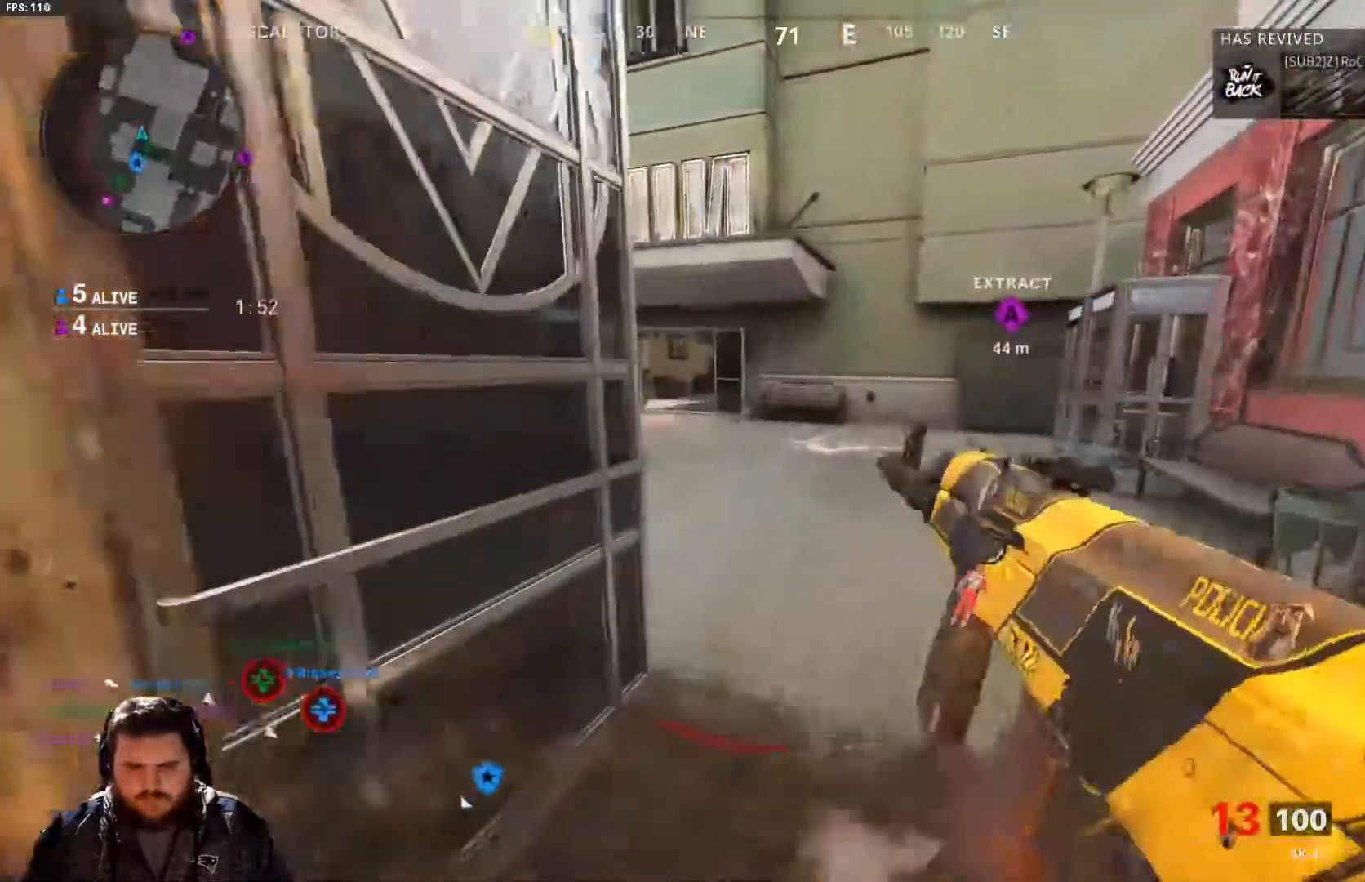
{"buttons": [], "left_stick": "up", "right_stick": "center", "events": [[116, "right_stick", "left"], [483, "right_stick", "center"]]}
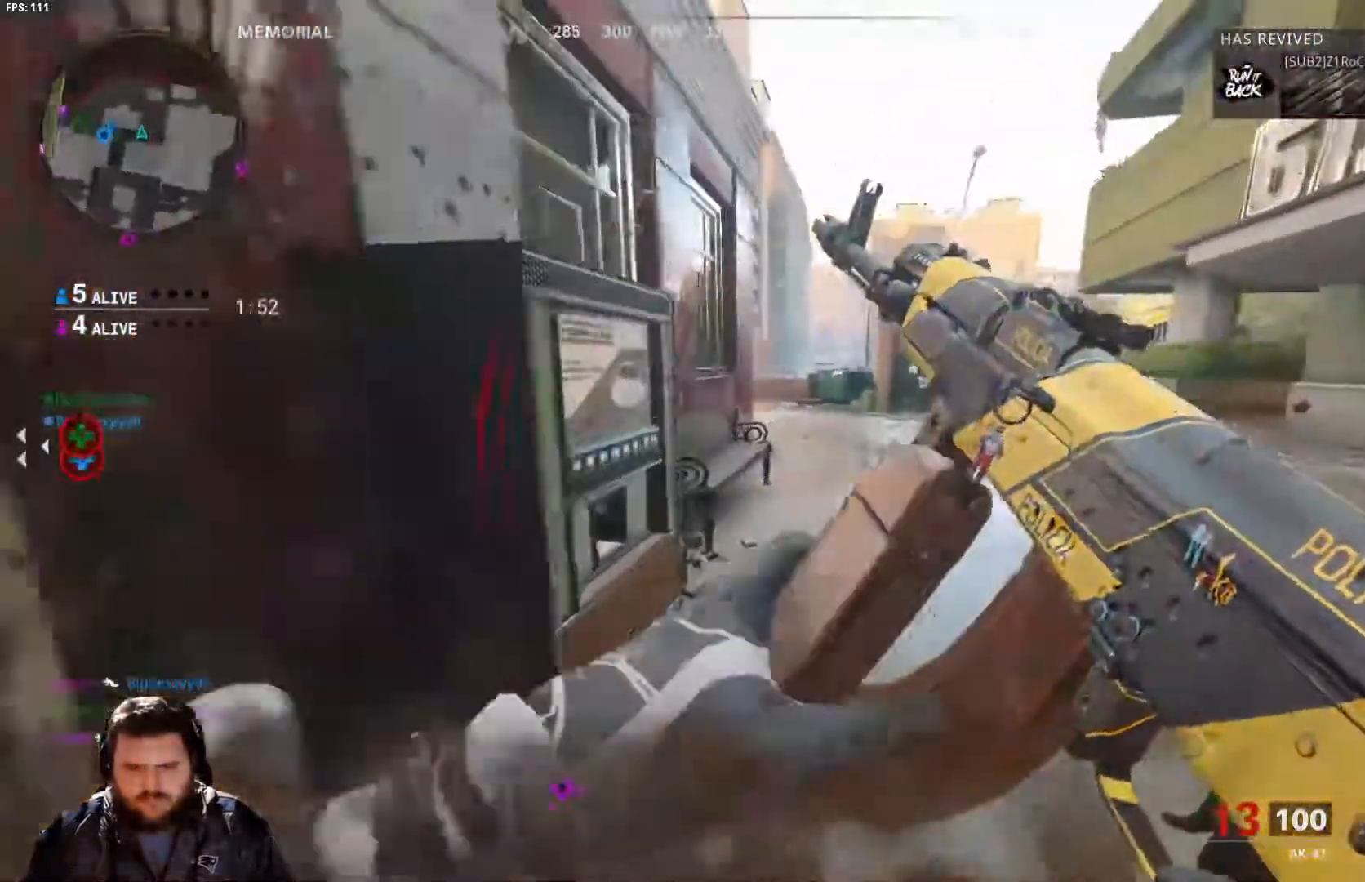
{"buttons": [], "left_stick": "up", "right_stick": "center", "events": []}
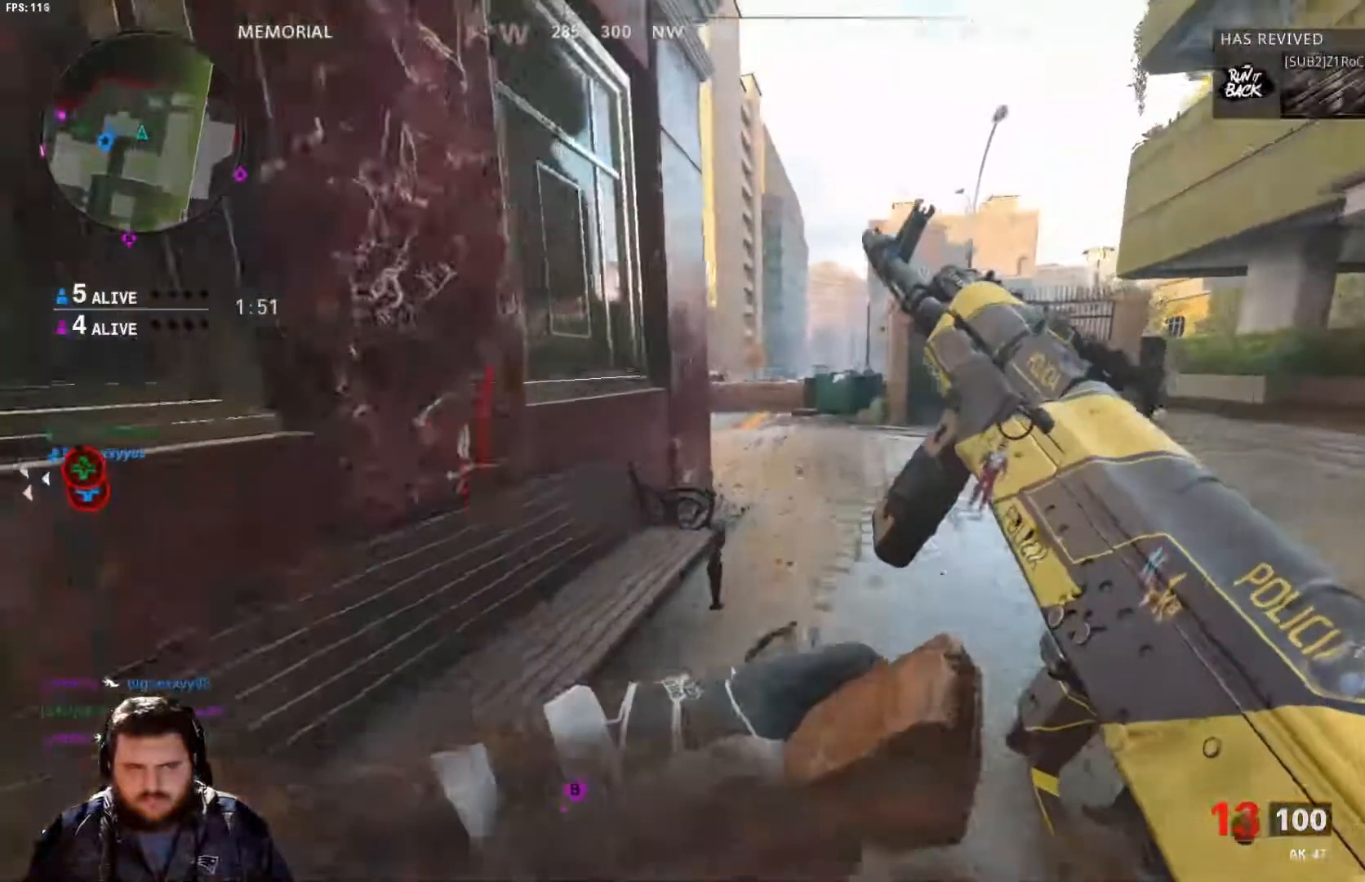
{"buttons": [], "left_stick": "up", "right_stick": "center", "events": [[83, "right_stick", "left"], [217, "right_stick", "center"], [283, "L3", "down"], [417, "L3", "up"]]}
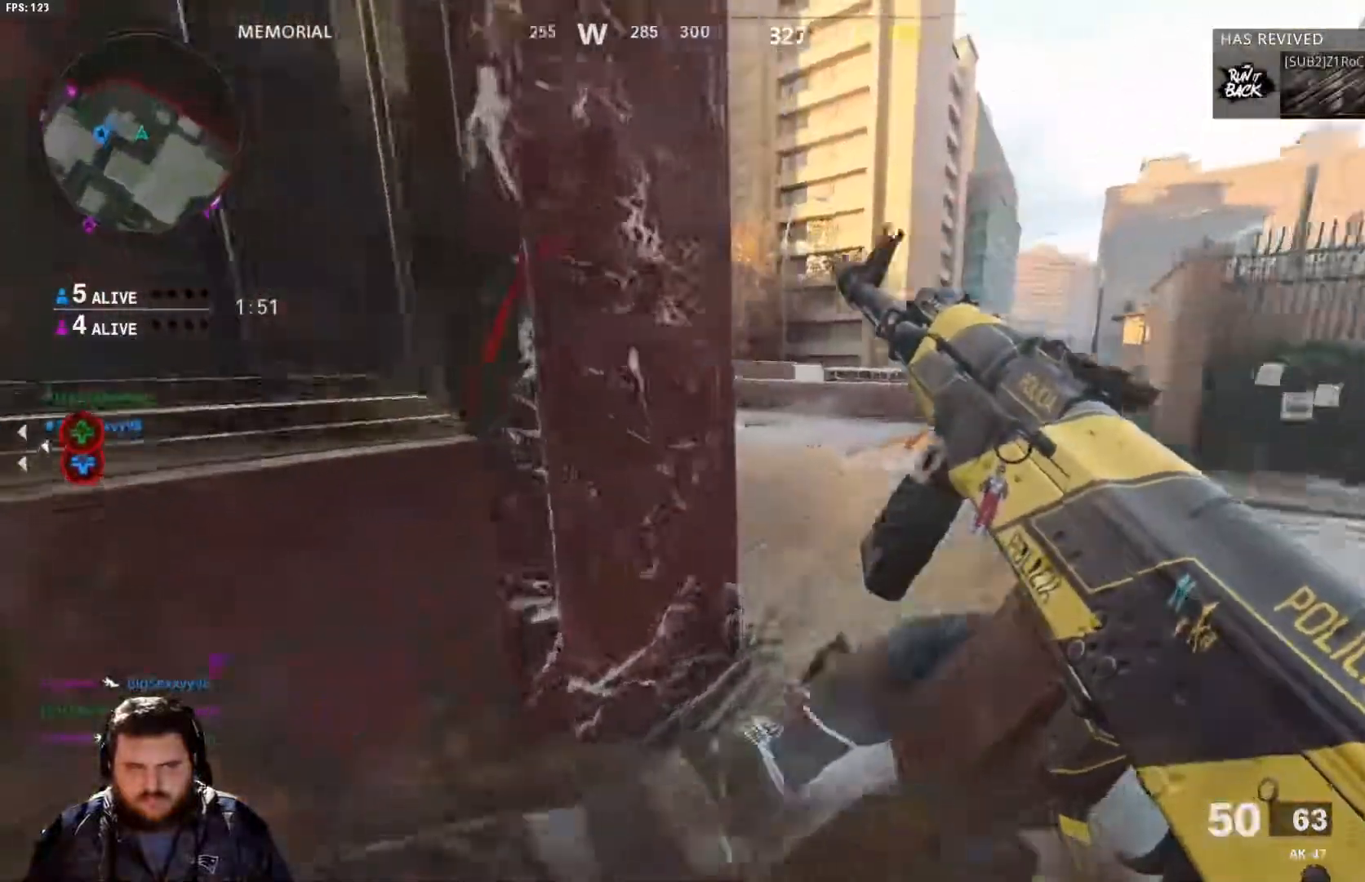
{"buttons": [], "left_stick": "up", "right_stick": "center", "events": [[117, "L3", "down"], [217, "L3", "up"], [401, "L3", "down"], [501, "L3", "up"]]}